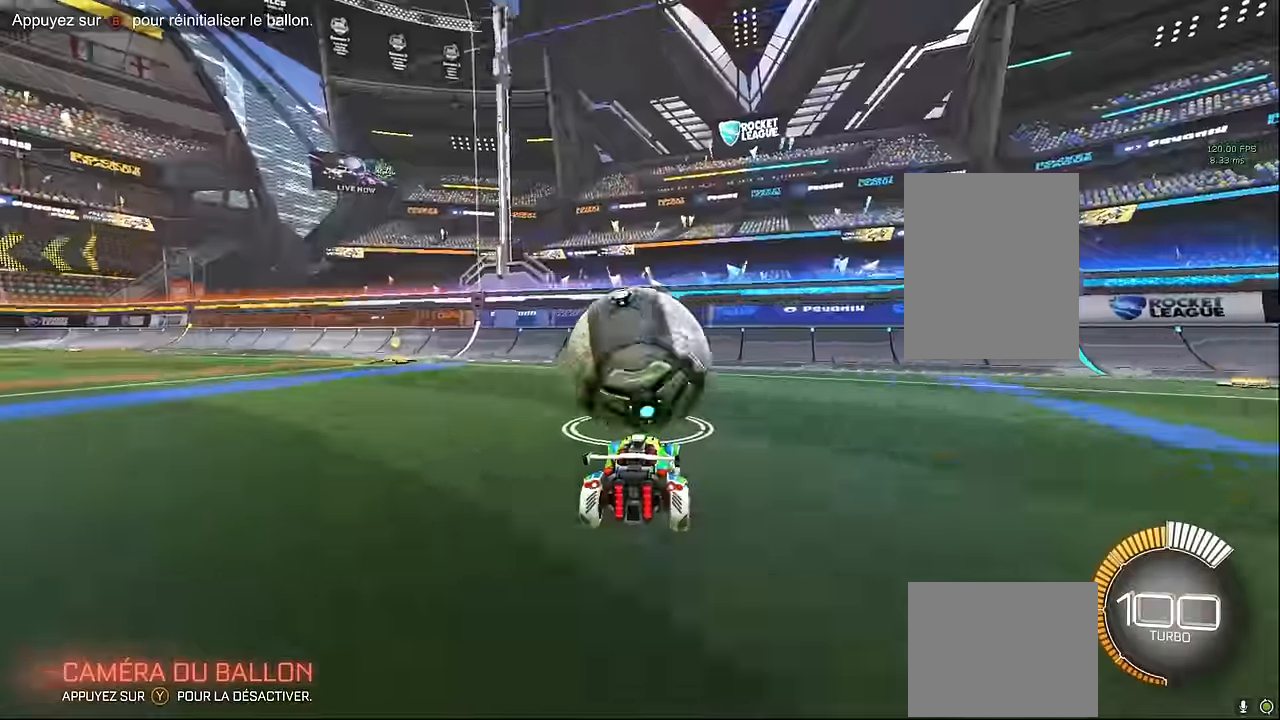
Gameplay with a controller (Xbox layout); each line is a JSON object with the inputs held at the frame after it. "events" lists button and stick changes between this image and that frame as [ms after this image, input, new state], when the widget could be followed in between. Not read: DPAD_DOWN DPAD_LEFT DPAD_RIGHT DPAD_UP L3 R3 SELECT START right_stick.
{"buttons": [], "left_stick": "center", "events": [[250, "R2", "up"], [292, "L2", "down"], [417, "L2", "up"]]}
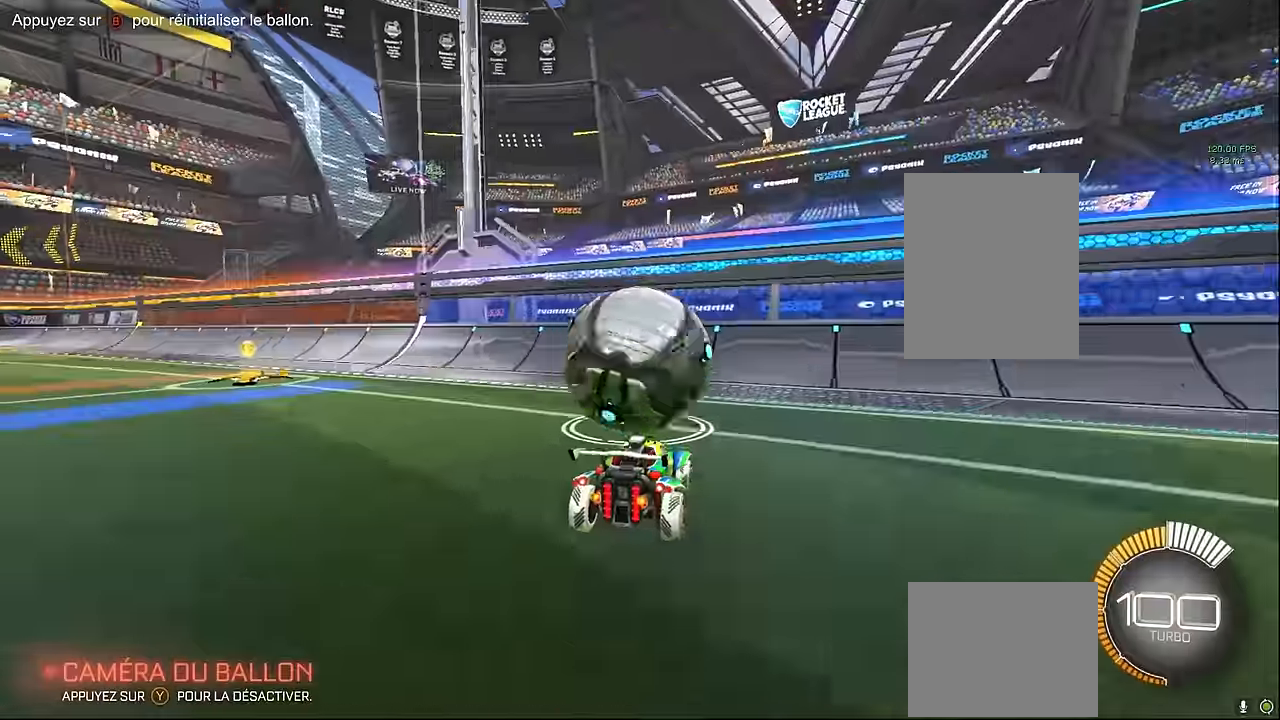
{"buttons": ["L1", "R2"], "left_stick": "center", "events": [[83, "R2", "down"], [250, "L1", "down"]]}
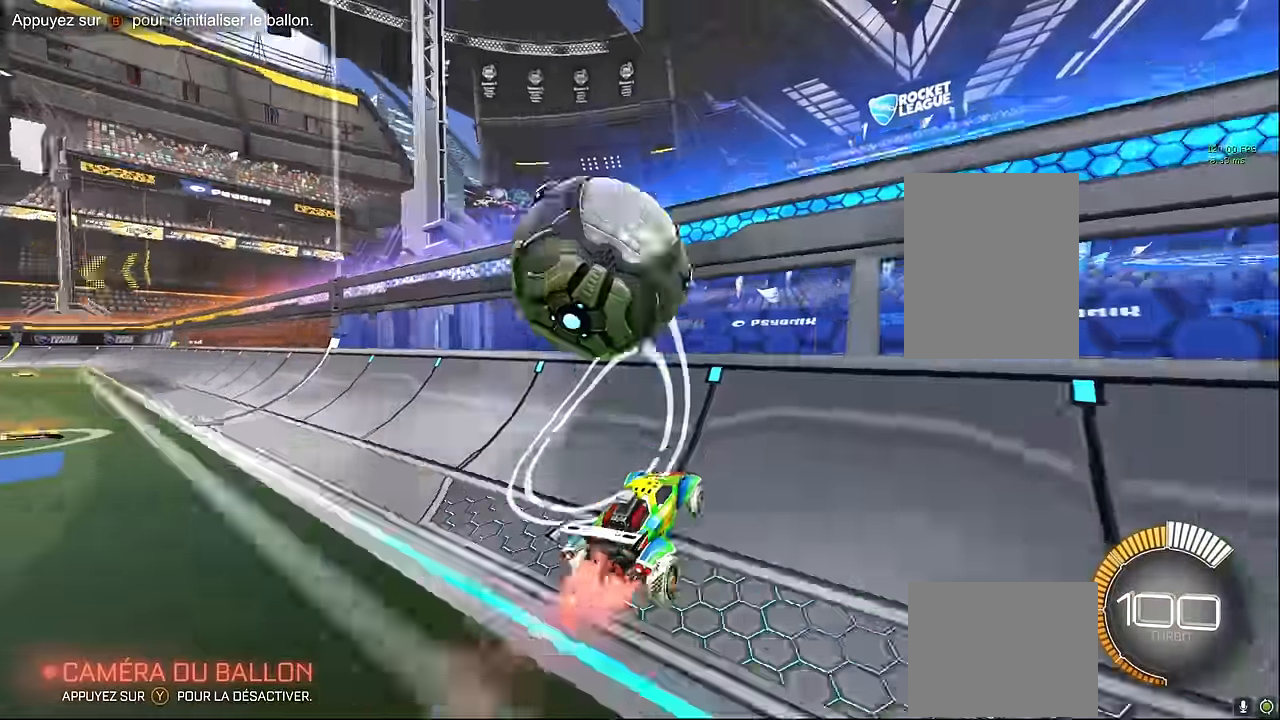
{"buttons": ["X", "R2"], "left_stick": "down-right", "events": [[125, "left_stick", "left"], [250, "L1", "up"], [250, "R2", "up"], [292, "L2", "down"], [333, "A", "down"], [333, "left_stick", "down"], [375, "R2", "down"], [375, "X", "down"], [417, "A", "up"], [458, "L2", "up"], [500, "left_stick", "down-right"]]}
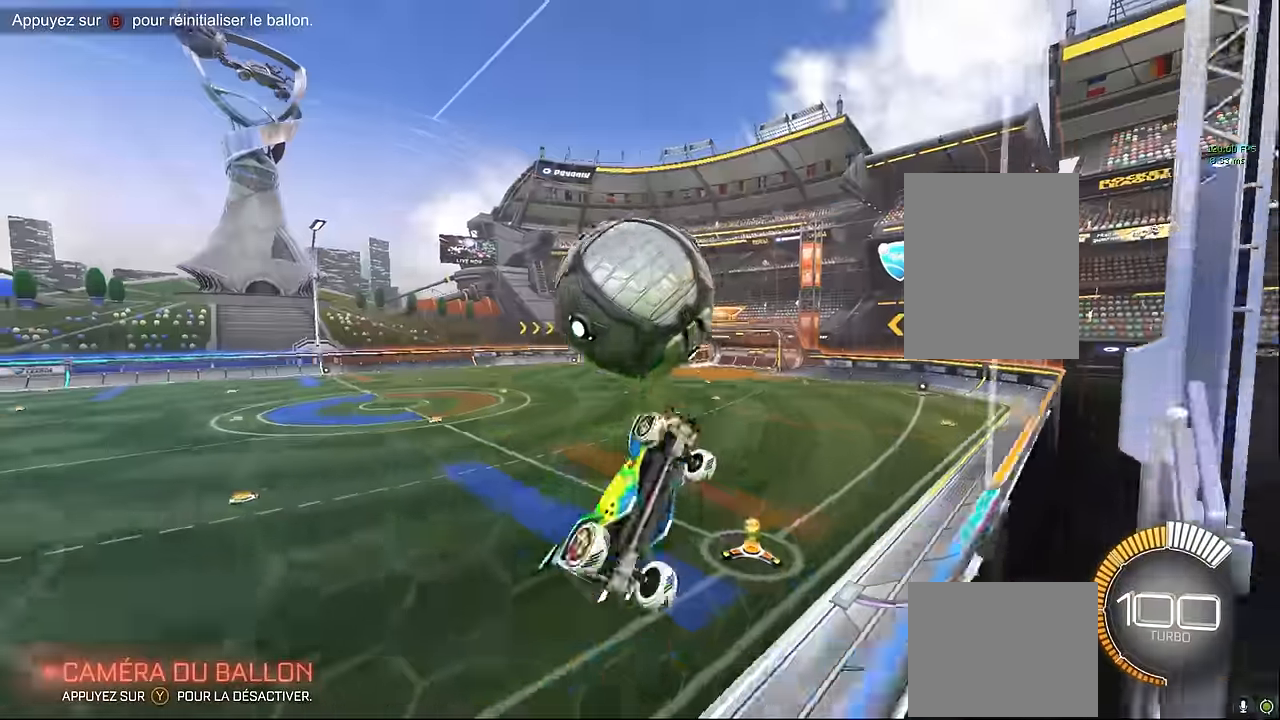
{"buttons": ["X", "L1", "R2"], "left_stick": "left", "events": [[125, "left_stick", "right"], [208, "L1", "down"], [333, "left_stick", "down"], [458, "left_stick", "left"]]}
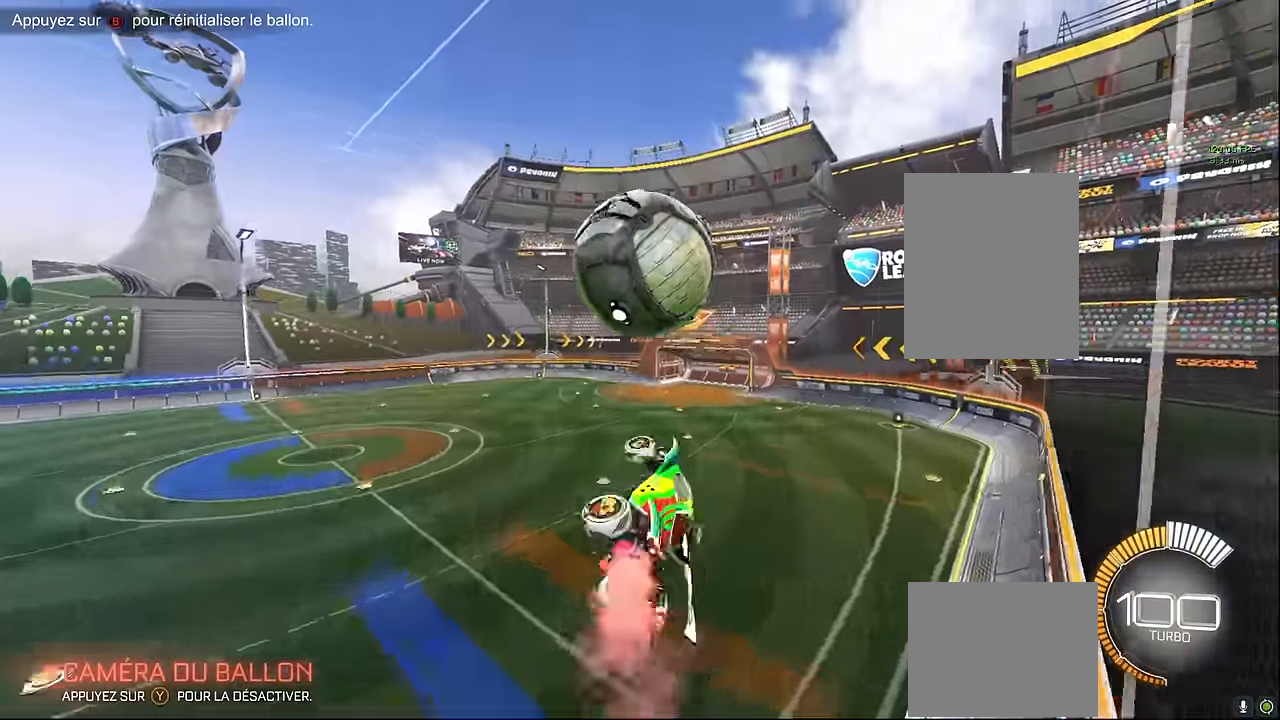
{"buttons": ["X", "L1", "R2"], "left_stick": "up-right", "events": [[125, "L1", "up"], [125, "left_stick", "down"], [292, "left_stick", "down-right"], [458, "L1", "down"], [458, "left_stick", "up-right"]]}
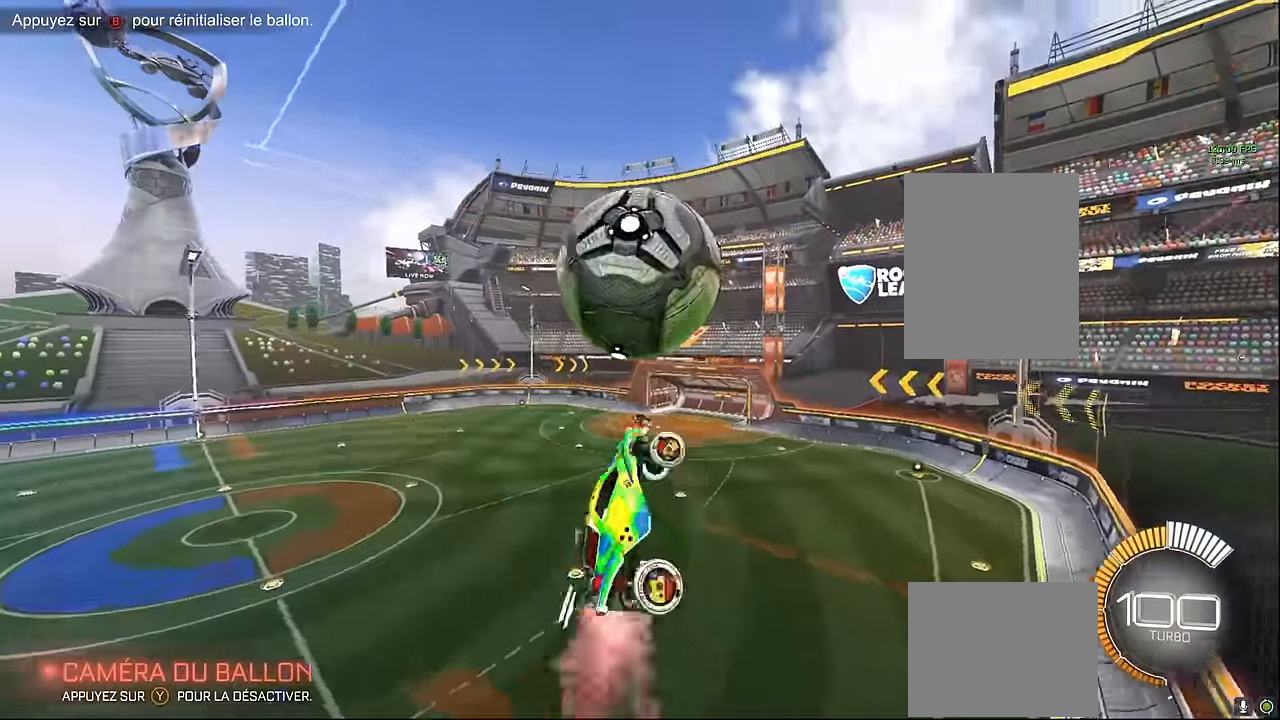
{"buttons": ["X", "R2"], "left_stick": "up", "events": [[125, "left_stick", "down"], [292, "left_stick", "right"], [375, "L1", "up"], [375, "left_stick", "up-right"], [500, "left_stick", "up"]]}
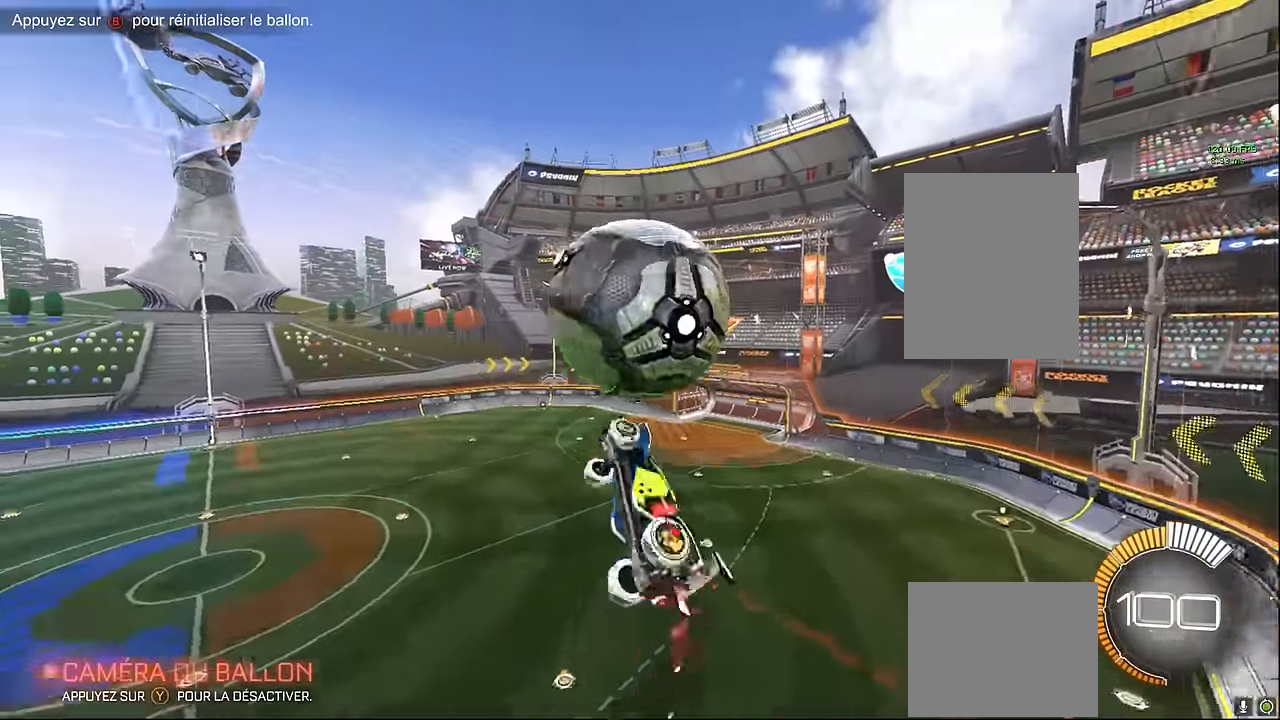
{"buttons": ["X", "L1", "R2"], "left_stick": "up-right", "events": [[125, "L1", "down"], [292, "L1", "up"], [292, "left_stick", "right"], [375, "left_stick", "up-right"], [500, "L1", "down"]]}
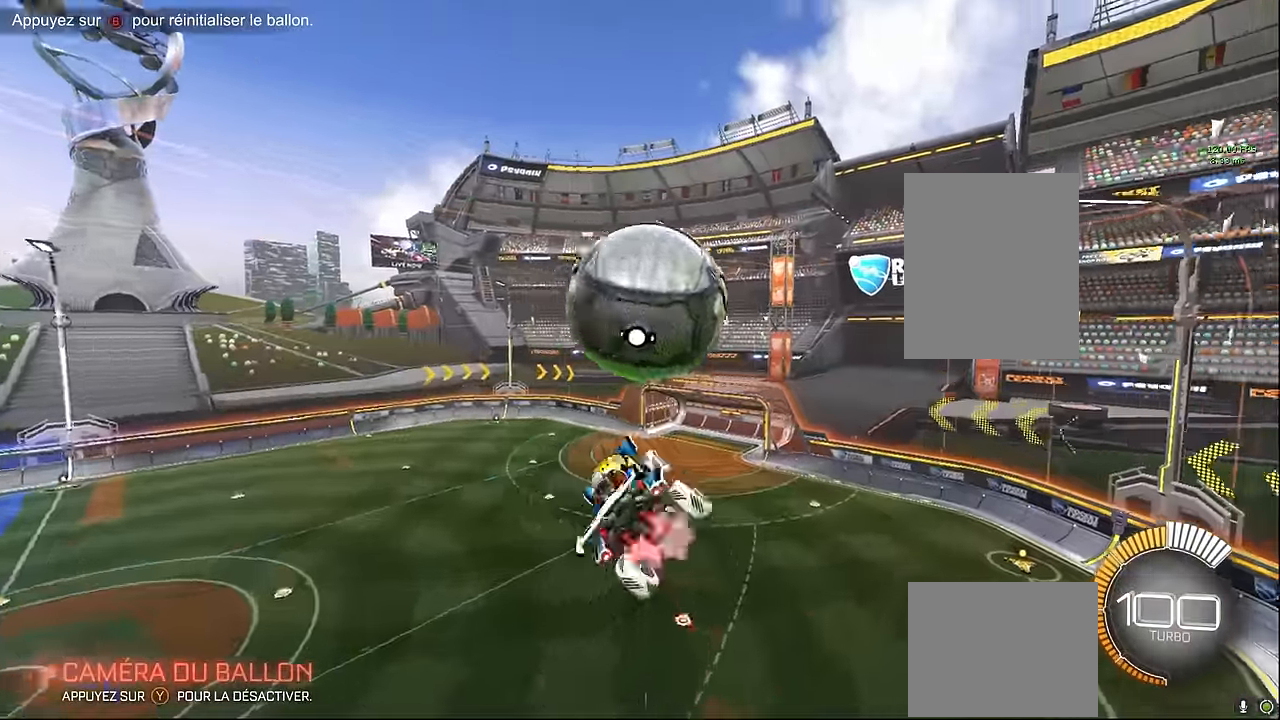
{"buttons": ["X", "L1", "R2"], "left_stick": "center", "events": [[125, "L1", "up"], [167, "left_stick", "down"], [292, "left_stick", "left"], [333, "L1", "down"], [458, "left_stick", "center"]]}
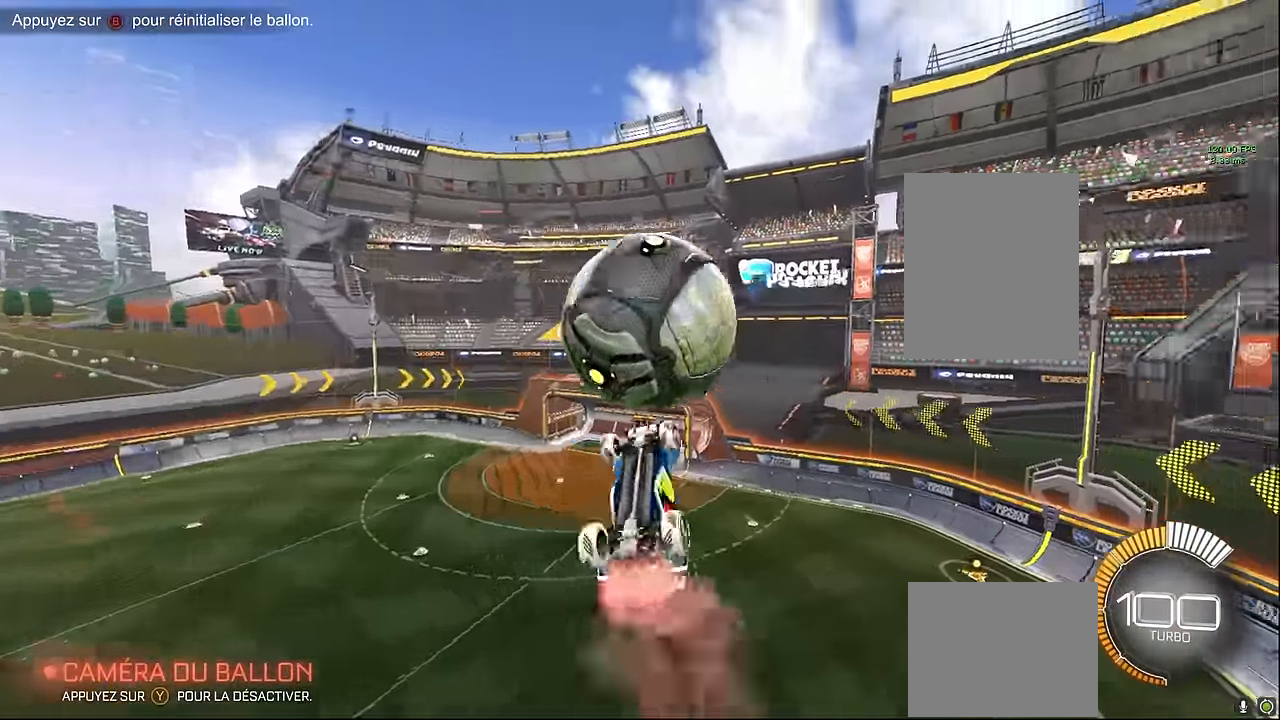
{"buttons": ["X", "R2"], "left_stick": "down-left", "events": [[42, "left_stick", "down-right"], [208, "L1", "up"], [333, "left_stick", "up"], [458, "left_stick", "down-left"]]}
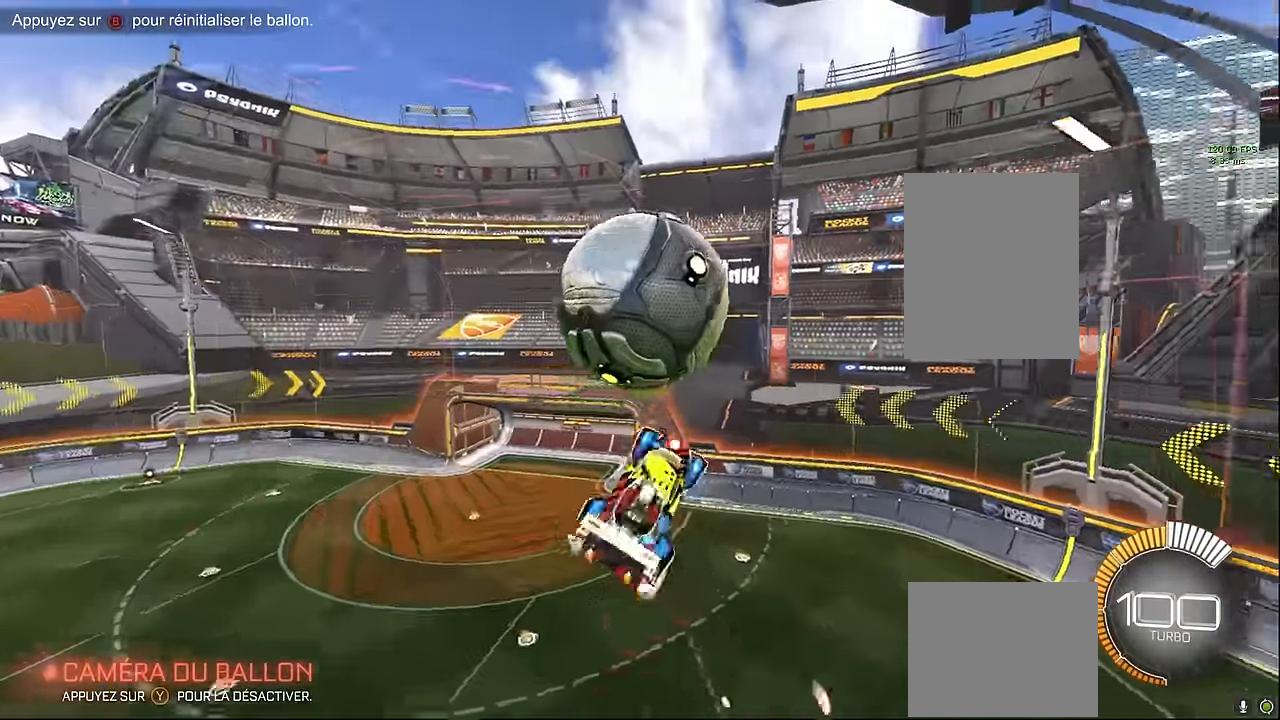
{"buttons": ["X", "L1", "R2"], "left_stick": "center", "events": [[42, "left_stick", "down"], [208, "L1", "down"], [208, "left_stick", "right"], [292, "left_stick", "up-right"], [417, "left_stick", "center"]]}
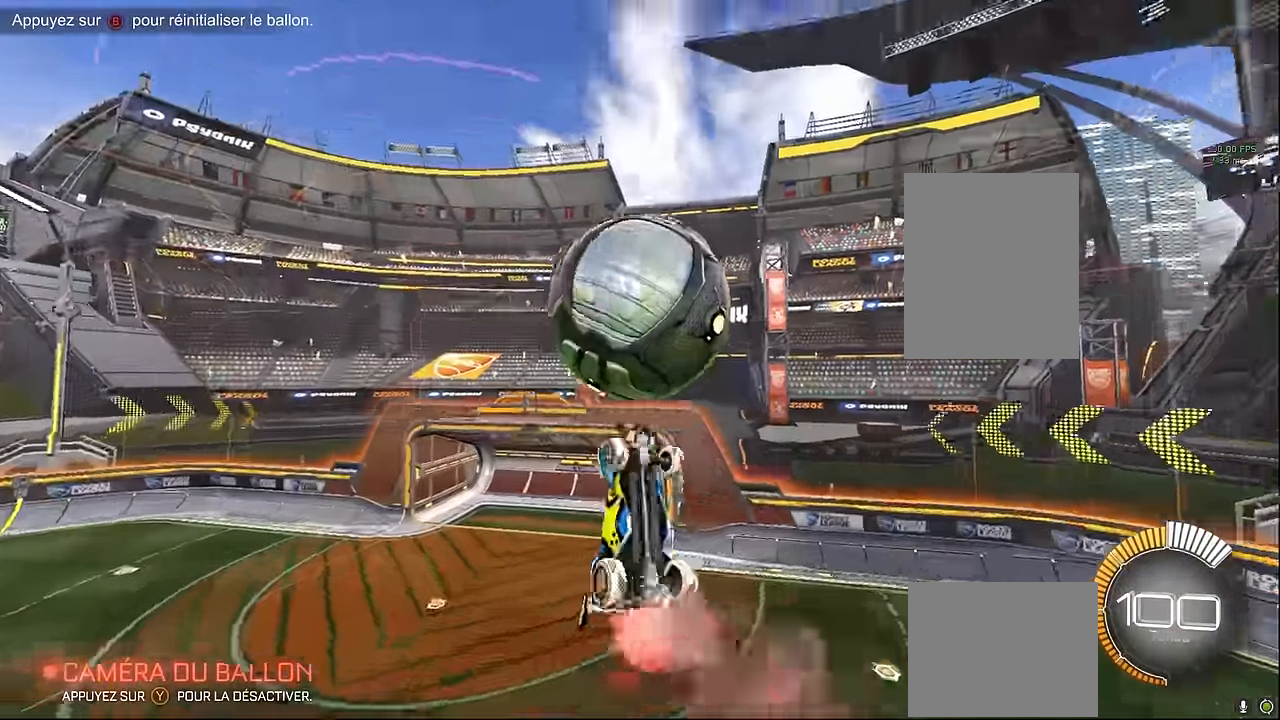
{"buttons": ["X", "L1", "R2"], "left_stick": "up", "events": [[42, "left_stick", "up"], [167, "left_stick", "right"], [292, "left_stick", "down"], [417, "left_stick", "left"], [500, "left_stick", "up"]]}
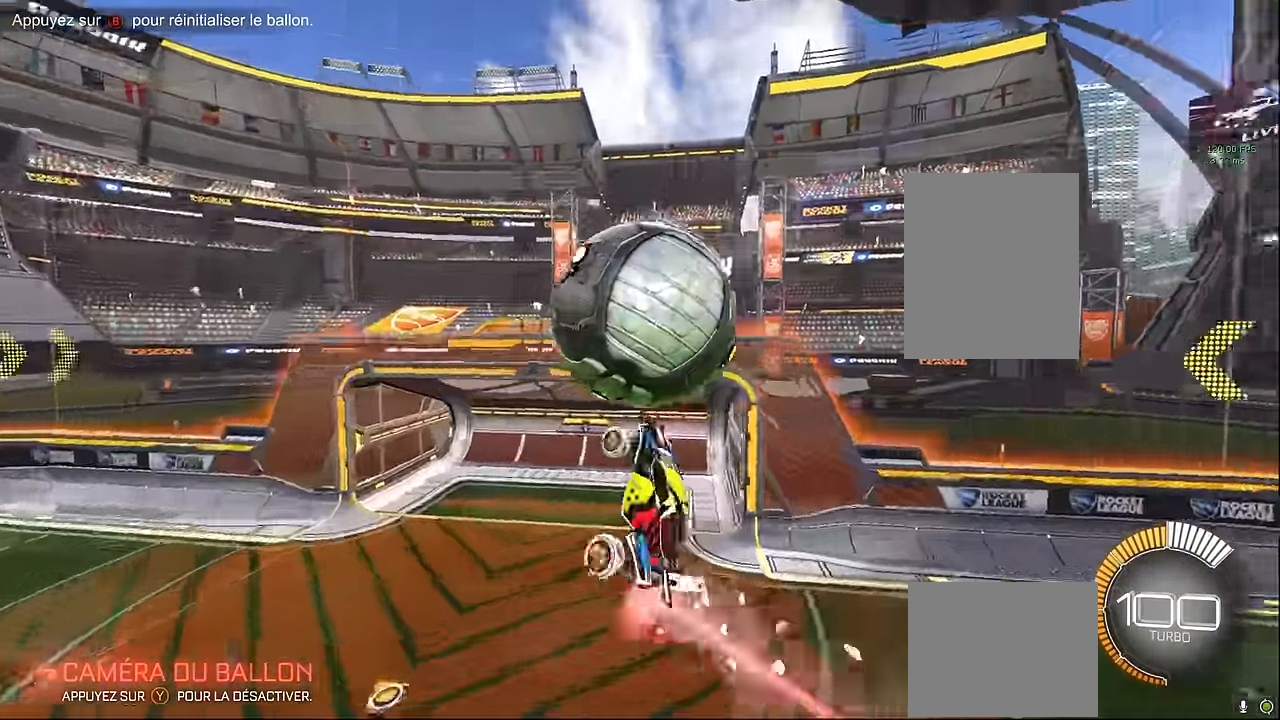
{"buttons": ["X", "L1", "R2"], "left_stick": "down", "events": [[333, "left_stick", "down-left"], [458, "left_stick", "down"]]}
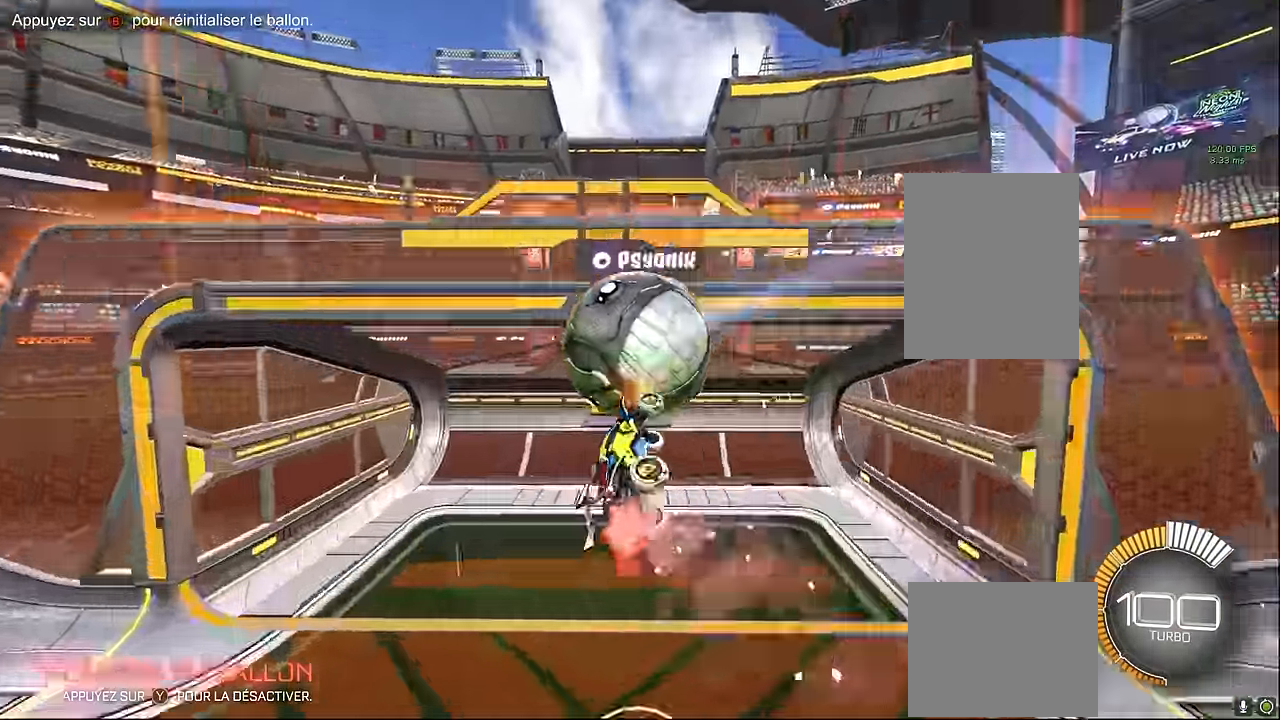
{"buttons": ["B", "X", "L1", "R2"], "left_stick": "right", "events": [[125, "left_stick", "down-right"], [292, "left_stick", "center"], [375, "B", "down"], [417, "left_stick", "right"]]}
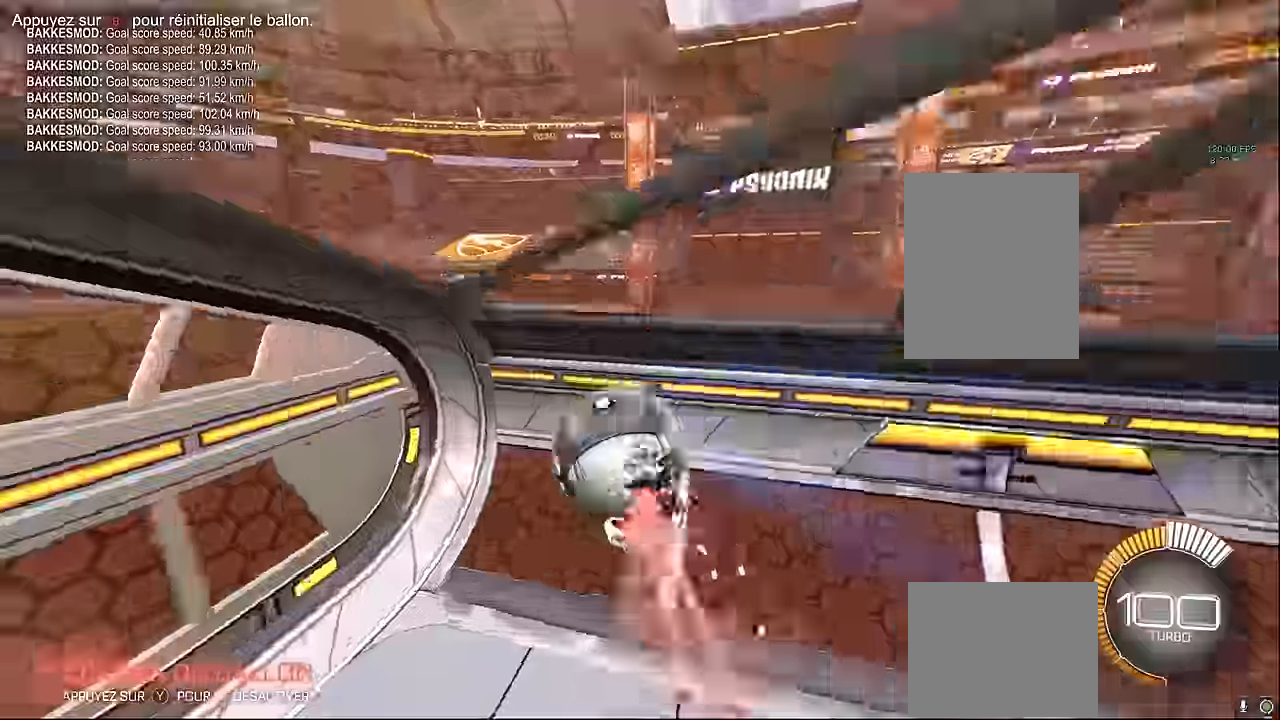
{"buttons": ["R1", "R2"], "left_stick": "right"}
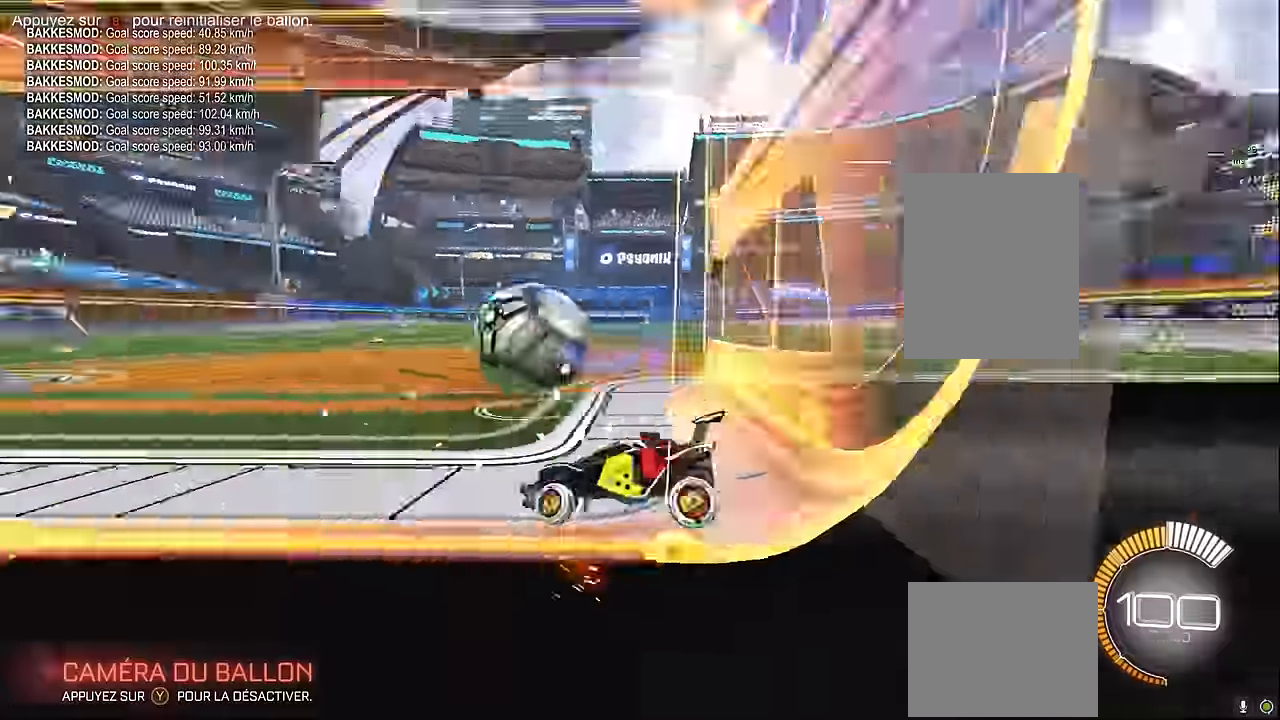
{"buttons": ["L1", "R2"], "left_stick": "right", "events": [[83, "R1", "up"], [208, "L1", "down"]]}
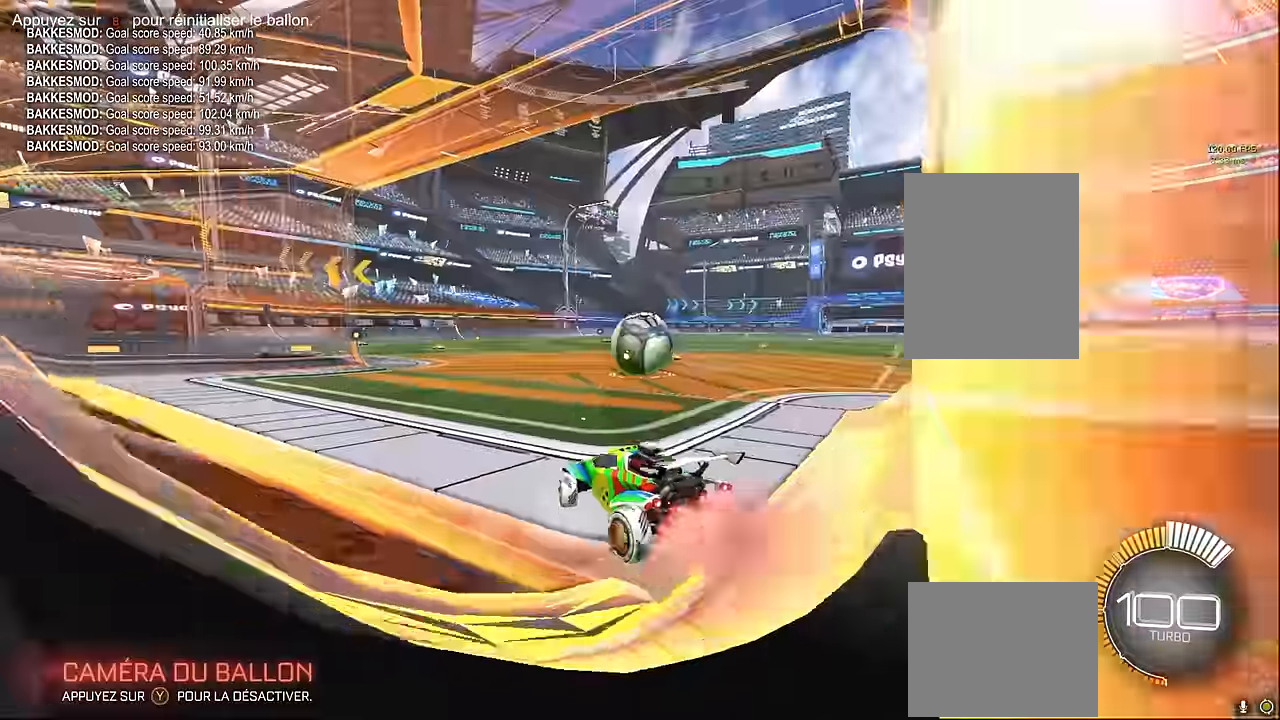
{"buttons": ["L1", "R2"], "left_stick": "center", "events": [[208, "left_stick", "center"], [292, "left_stick", "left"], [500, "left_stick", "center"]]}
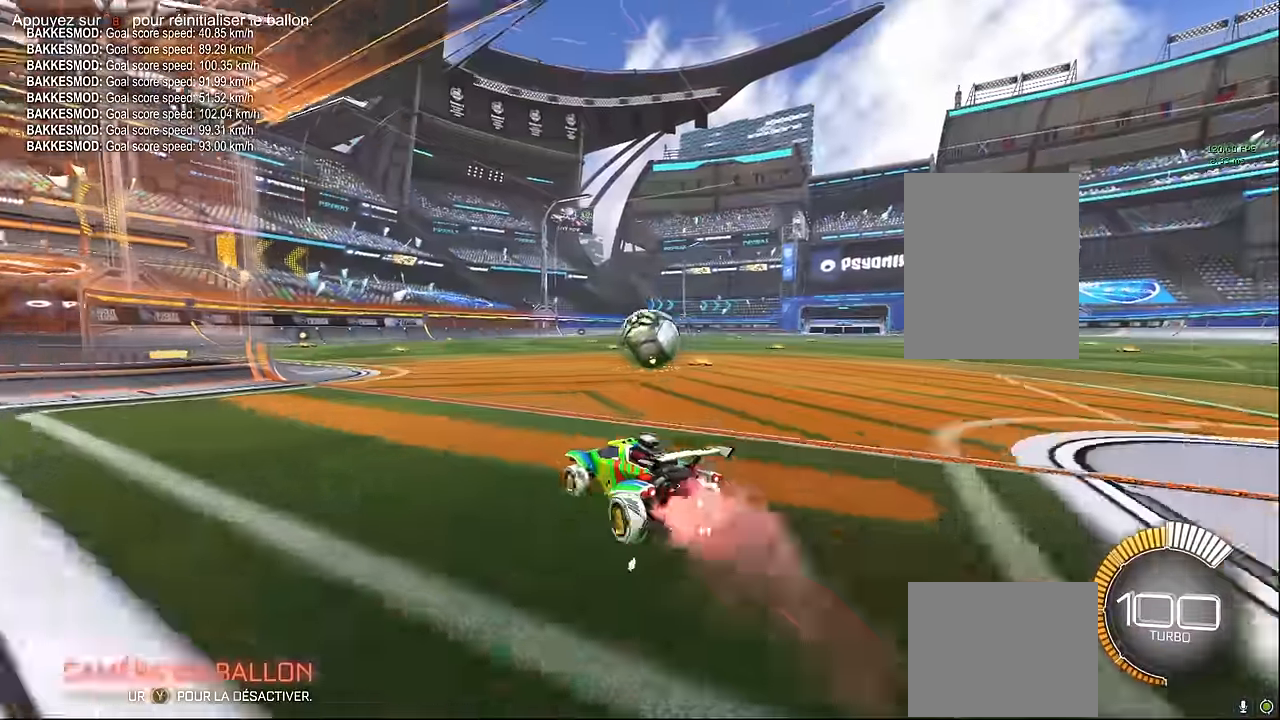
{"buttons": ["R2"], "left_stick": "right", "events": [[42, "L1", "up"], [125, "R2", "up"], [500, "R2", "down"], [500, "left_stick", "right"]]}
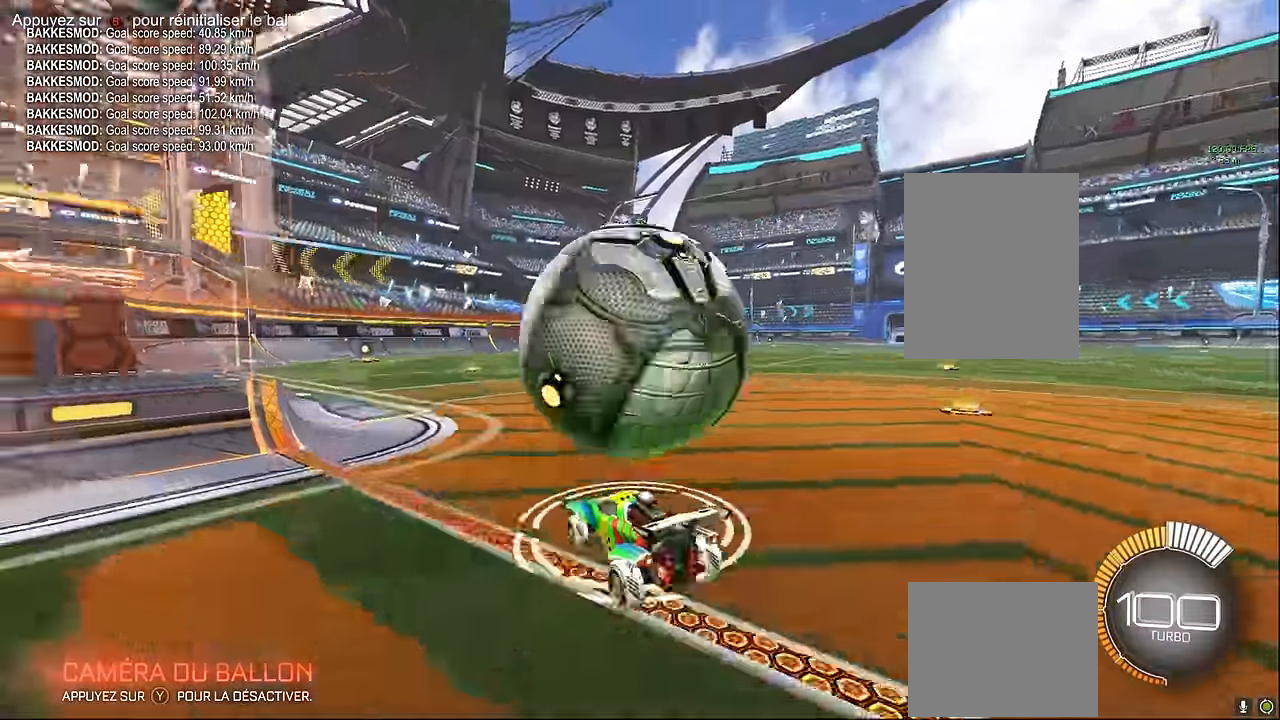
{"buttons": ["L1", "R2"], "left_stick": "left", "events": [[125, "L1", "down"], [125, "left_stick", "center"], [417, "left_stick", "left"]]}
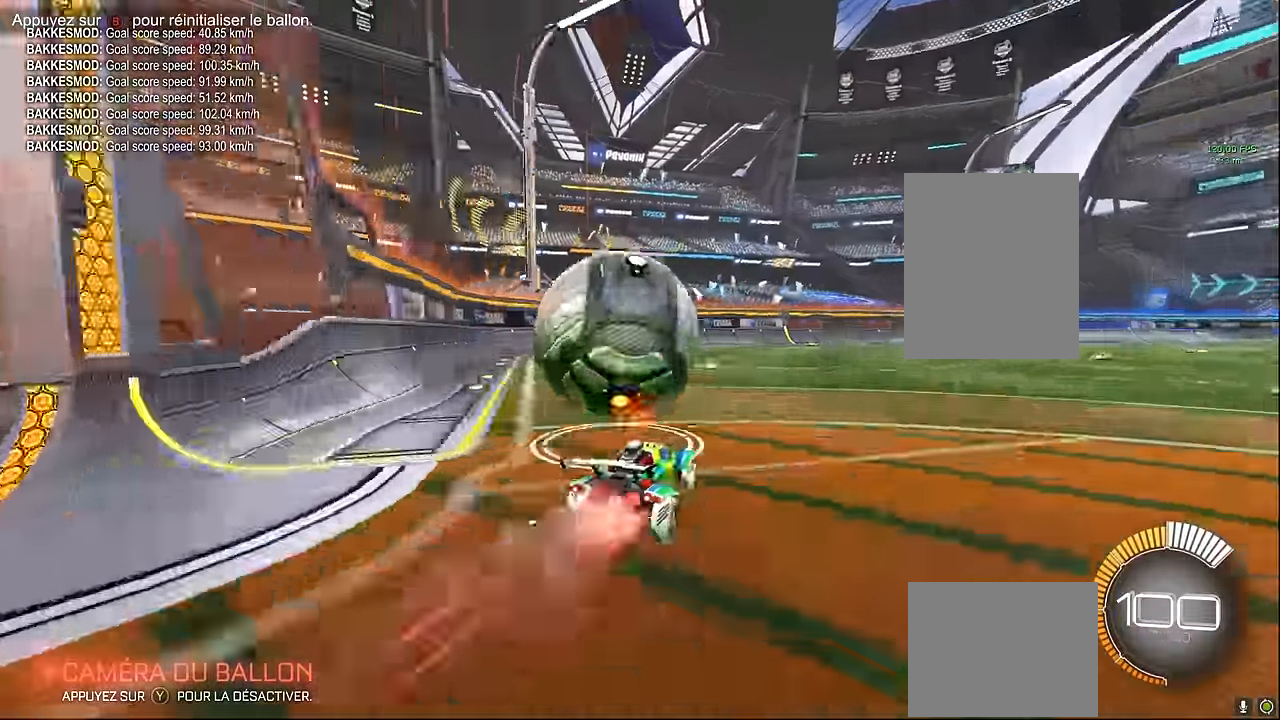
{"buttons": ["R2"], "left_stick": "center", "events": [[208, "L1", "up"], [208, "left_stick", "center"], [375, "left_stick", "right"], [500, "left_stick", "center"]]}
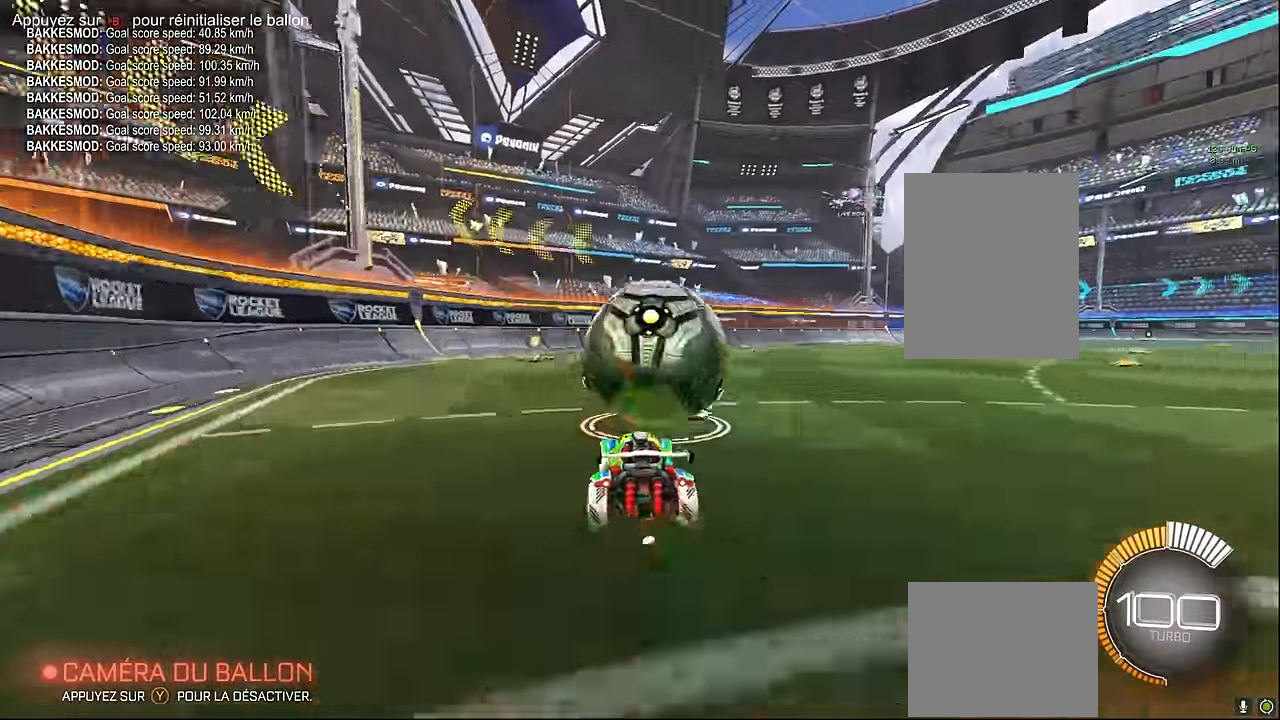
{"buttons": ["R2"], "left_stick": "center", "events": [[125, "L1", "down"], [292, "L1", "up"]]}
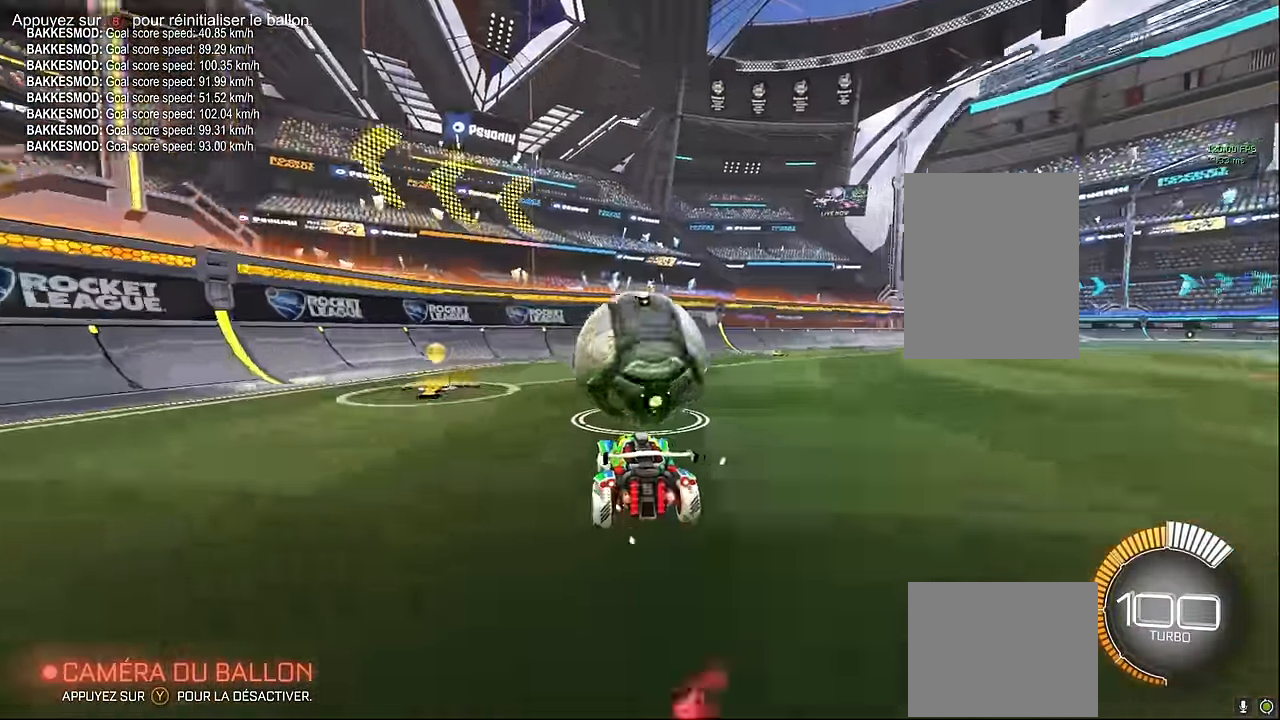
{"buttons": [], "left_stick": "center", "events": [[42, "R2", "up"]]}
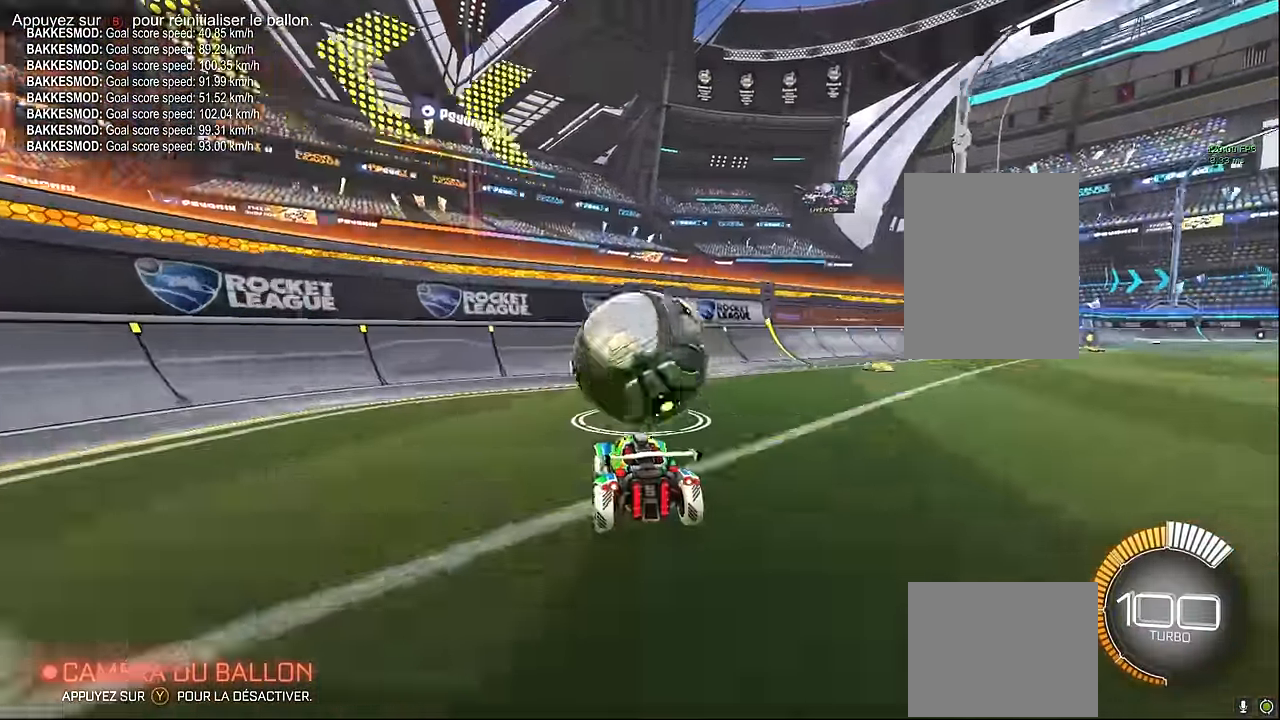
{"buttons": ["L1", "R2"], "left_stick": "center", "events": [[333, "R2", "down"], [500, "L1", "down"]]}
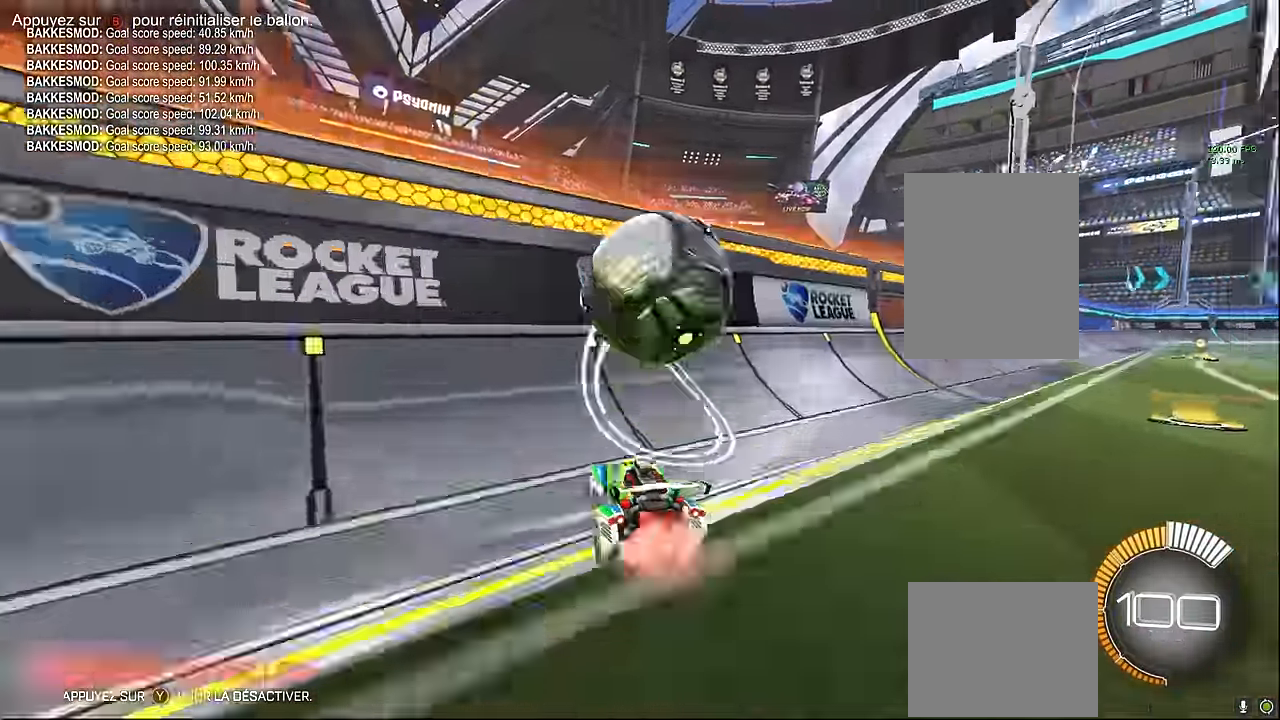
{"buttons": ["X", "R2"], "left_stick": "right"}
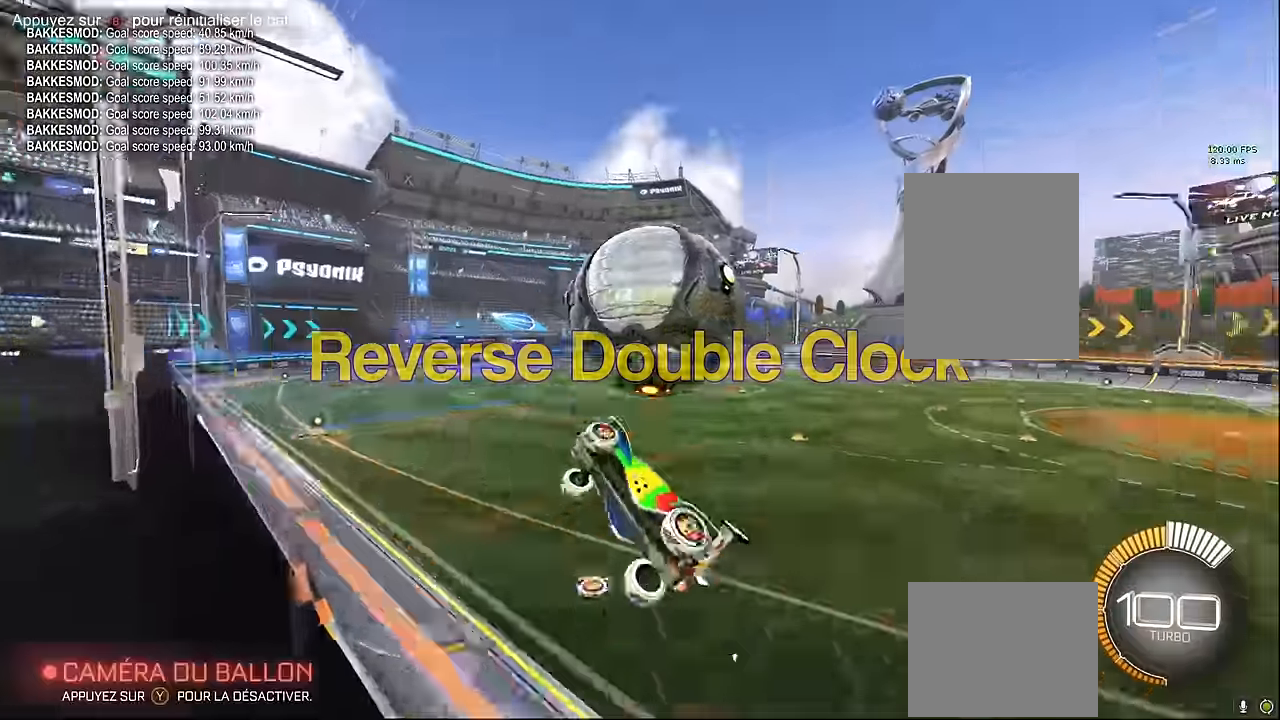
{"buttons": ["X", "L1", "R2"], "left_stick": "up-right", "events": [[167, "left_stick", "down-right"], [417, "L1", "down"], [417, "left_stick", "up-right"]]}
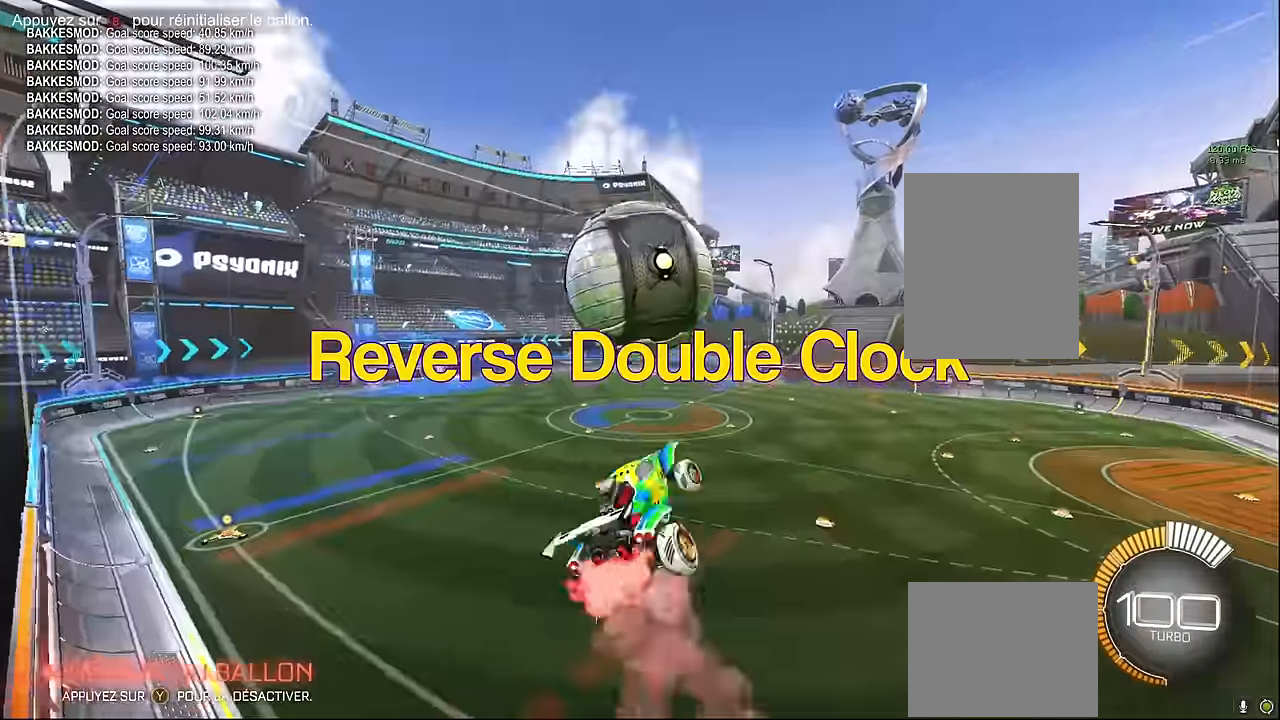
{"buttons": ["X", "R2"], "left_stick": "center", "events": [[42, "left_stick", "down"], [208, "L1", "up"], [250, "left_stick", "left"], [333, "L1", "down"], [333, "left_stick", "up"], [458, "L1", "up"], [500, "left_stick", "center"]]}
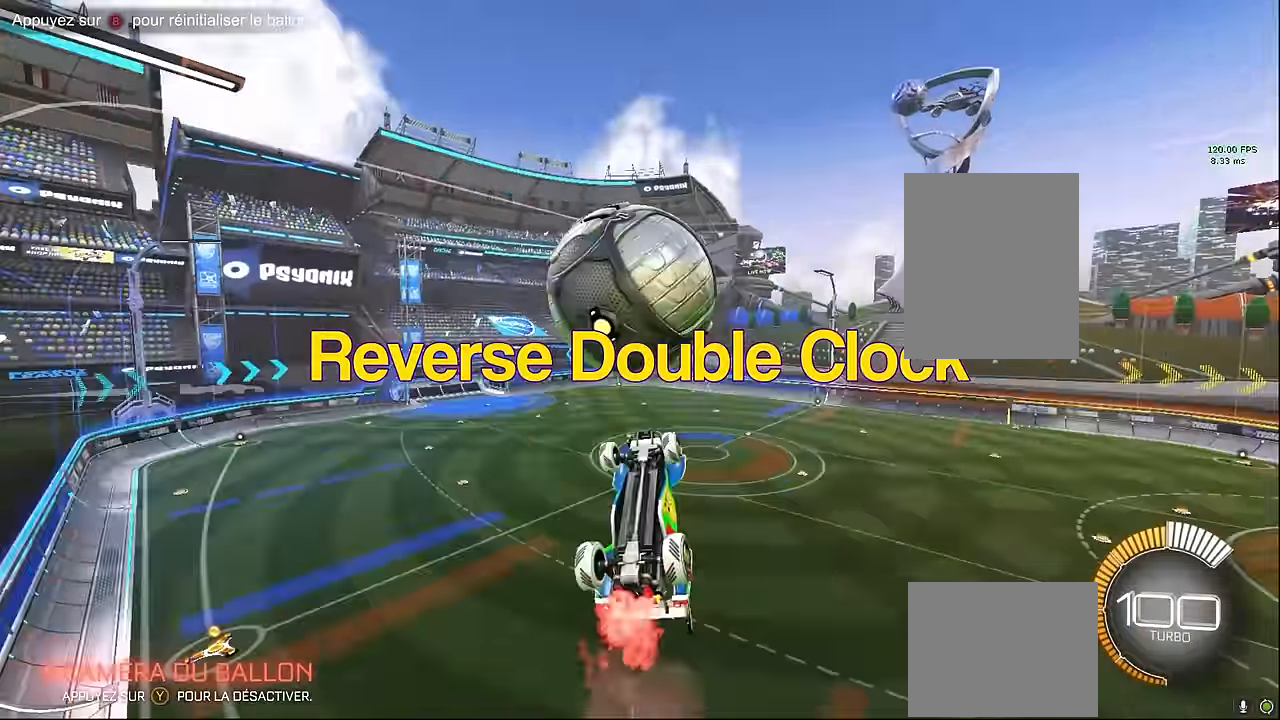
{"buttons": ["X", "R2"], "left_stick": "down-left", "events": [[83, "L1", "down"], [83, "left_stick", "up"], [333, "L1", "up"], [333, "left_stick", "left"], [417, "left_stick", "down-left"]]}
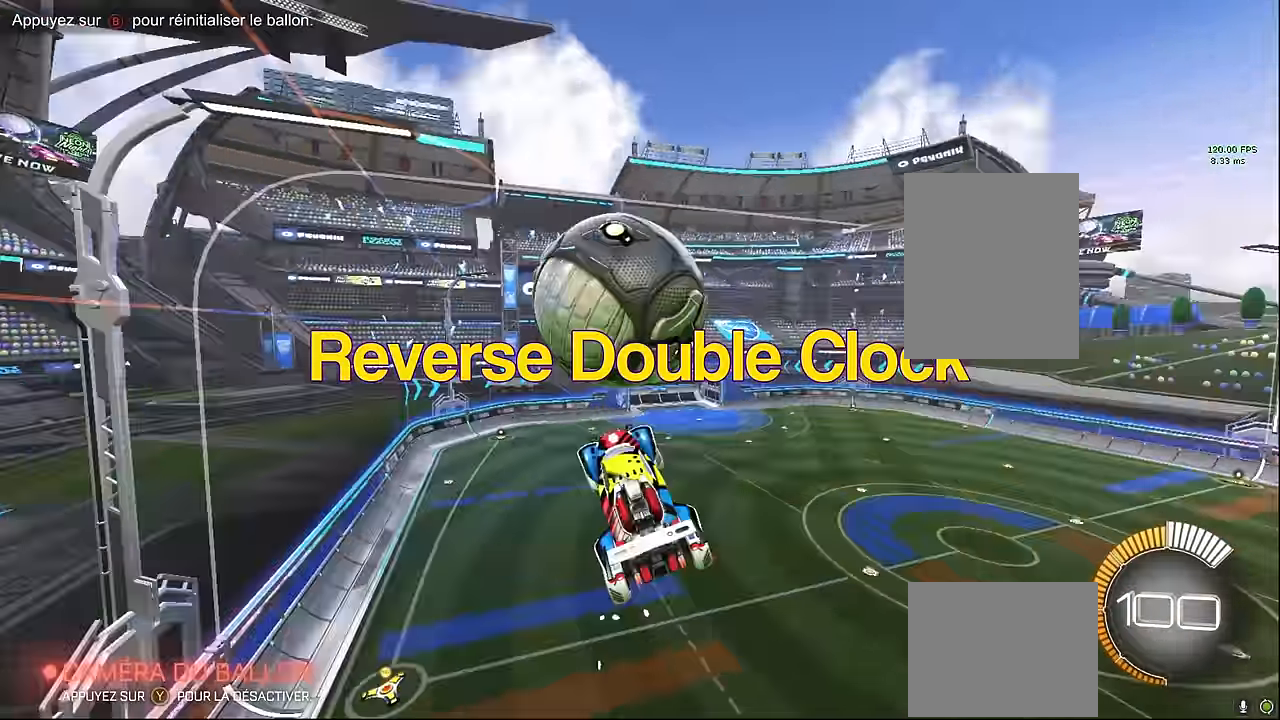
{"buttons": ["X", "L1", "R2"], "left_stick": "down", "events": [[125, "L1", "down"], [167, "left_stick", "up"], [292, "left_stick", "right"], [417, "left_stick", "down"]]}
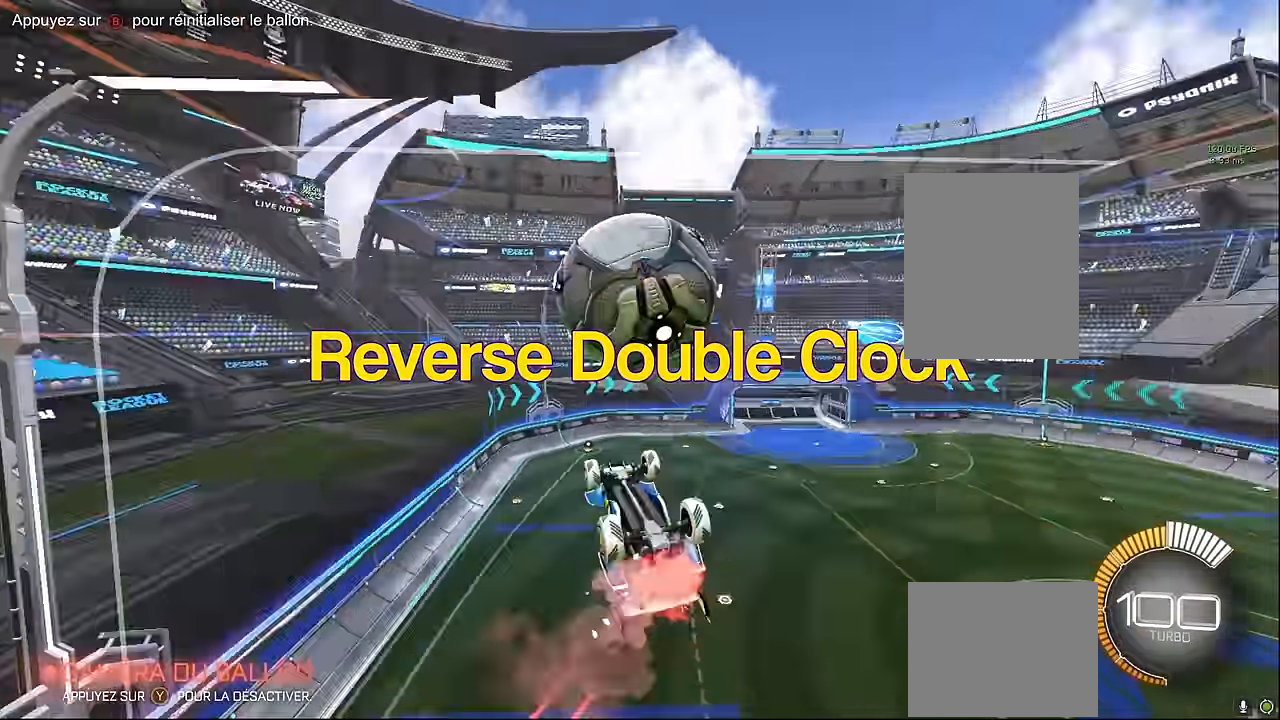
{"buttons": ["R2"], "left_stick": "down", "events": [[42, "left_stick", "up"], [167, "left_stick", "down"], [250, "L1", "up"], [375, "X", "up"]]}